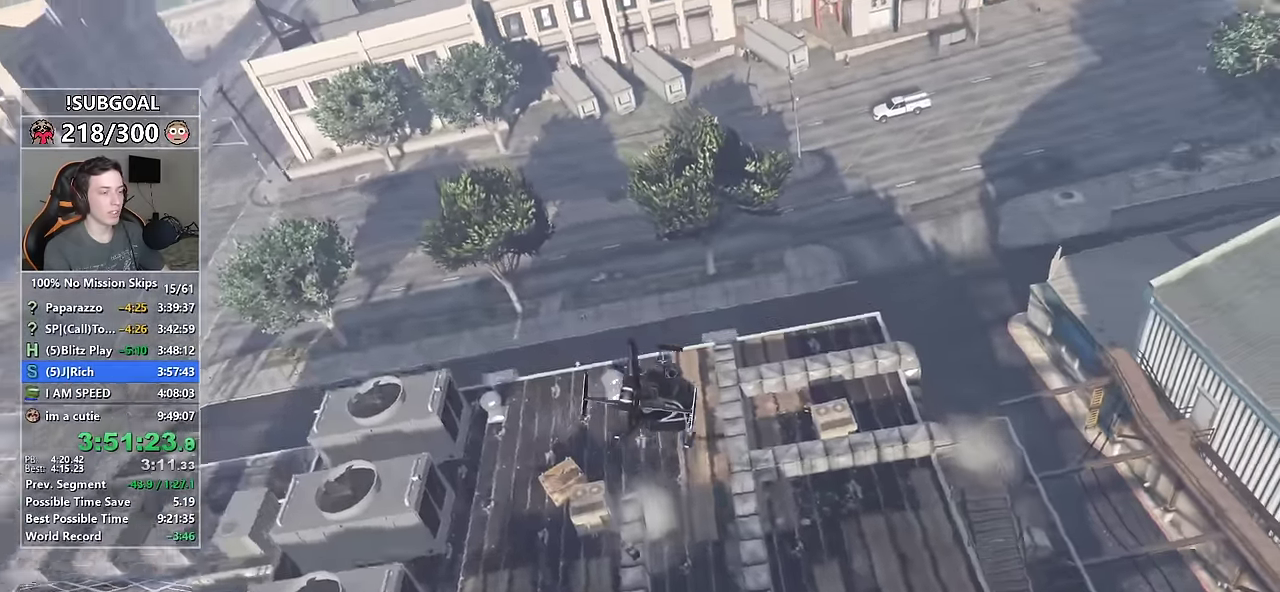
Gameplay with keyboard and mouse; each line is a JSON object with the keys and mouse buttons held at the frame after it. "events" lists presses ("down") and releases ("up") of "1", "2", "3", "4", "5", "6", "7", "8", "a", "c", "caps_lock", "ctrl", "d", "e", "escape", "f", "f1", "f2", "f3", "g", "num4", "num5", "num6", "p", "q", "r", "return", "s", "shift", "space", "tab", "v", "w", "mouse_left", "mouse_middle", "mouse_right", "mouse_mb4", "mouse_mb5", "mouse_wheel_up" and "mouse_wheel_down" between this image and that frame as [ms after this image, input, new state], when the widget could be followed in between. "mouse_left", "mouse_middle", "mouse_right", "mouse_mb4", "mouse_mb5", "mouse_wheel_up", "mouse_wheel_down" = the "left", "middle", "right", "mb4", "mb5", "wheel_up", "wheel_down" buttons of the "mouse" list. No other keys are recorded. Not read: mouse_move.
{"keys": ["8", "w"], "mouse": [], "events": [[116, "num6", "down"], [483, "num6", "up"]]}
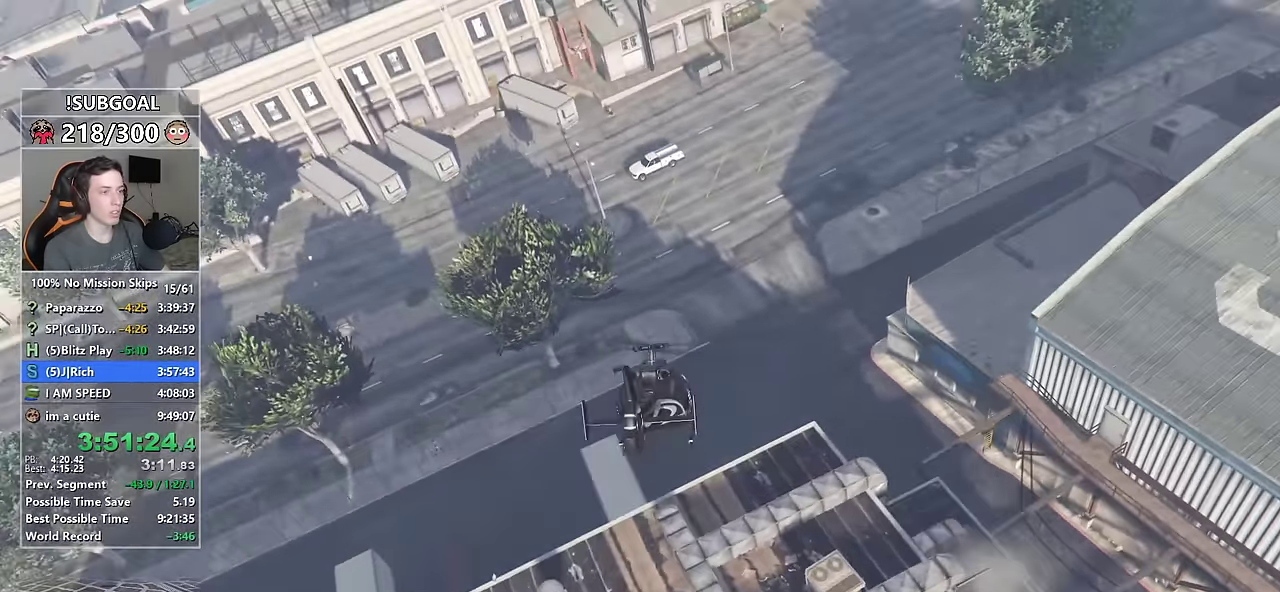
{"keys": ["8", "w"], "mouse": [], "events": []}
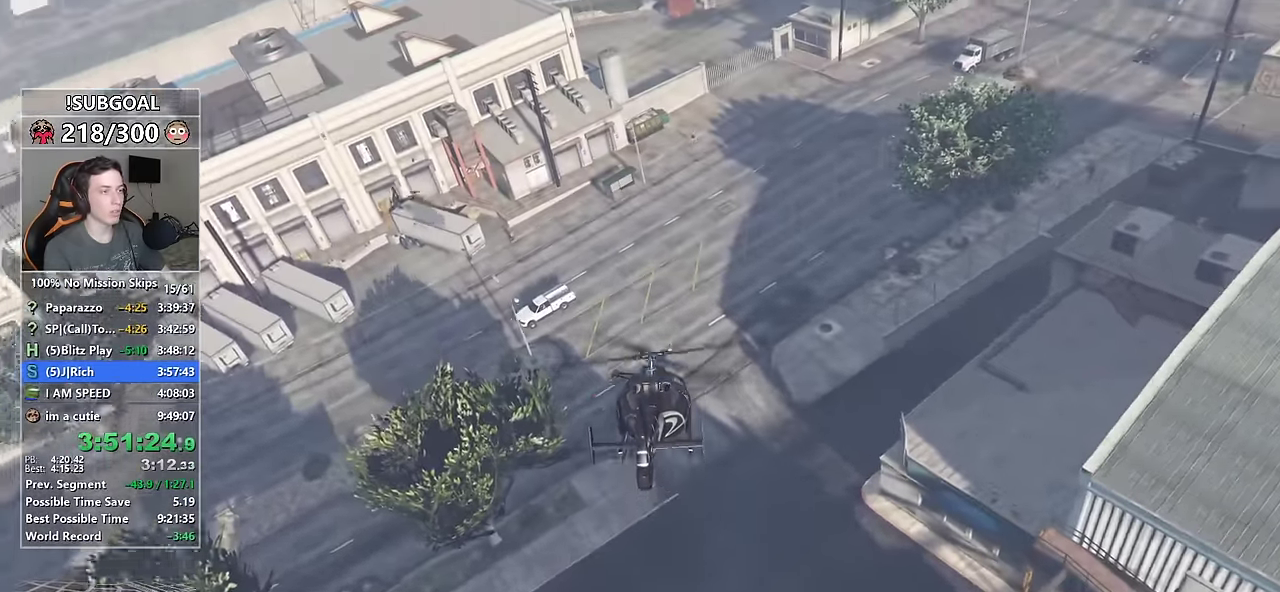
{"keys": ["8", "w"], "mouse": [], "events": [[50, "num6", "down"], [333, "num6", "up"]]}
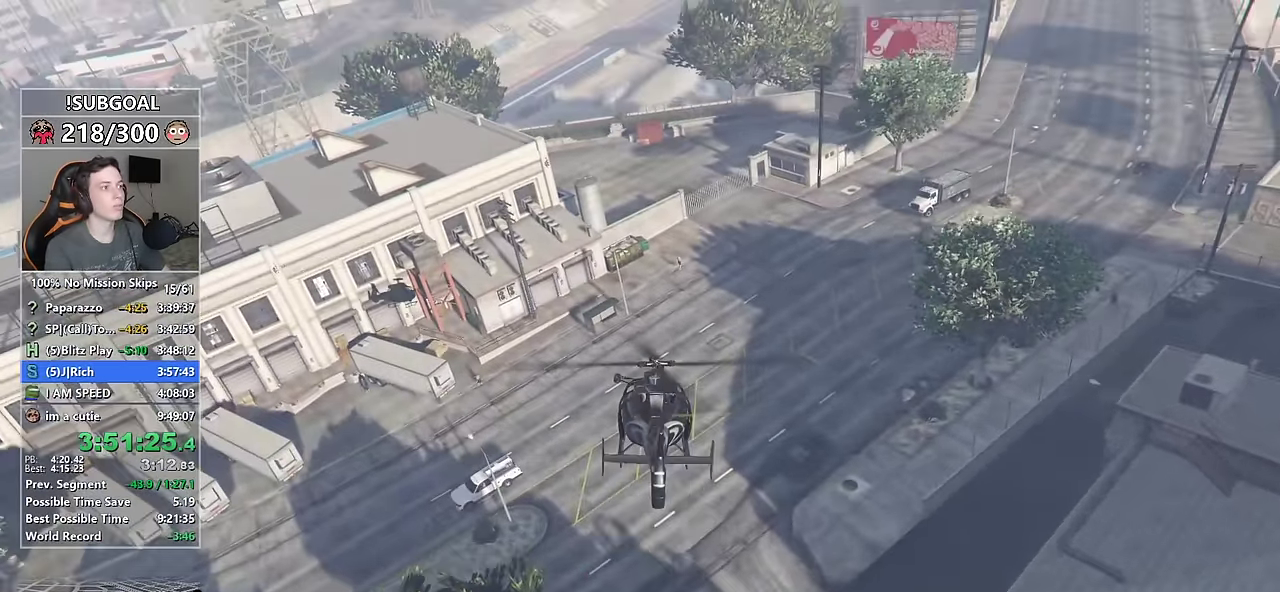
{"keys": ["8", "w"], "mouse": [], "events": [[66, "num4", "down"], [250, "num4", "up"]]}
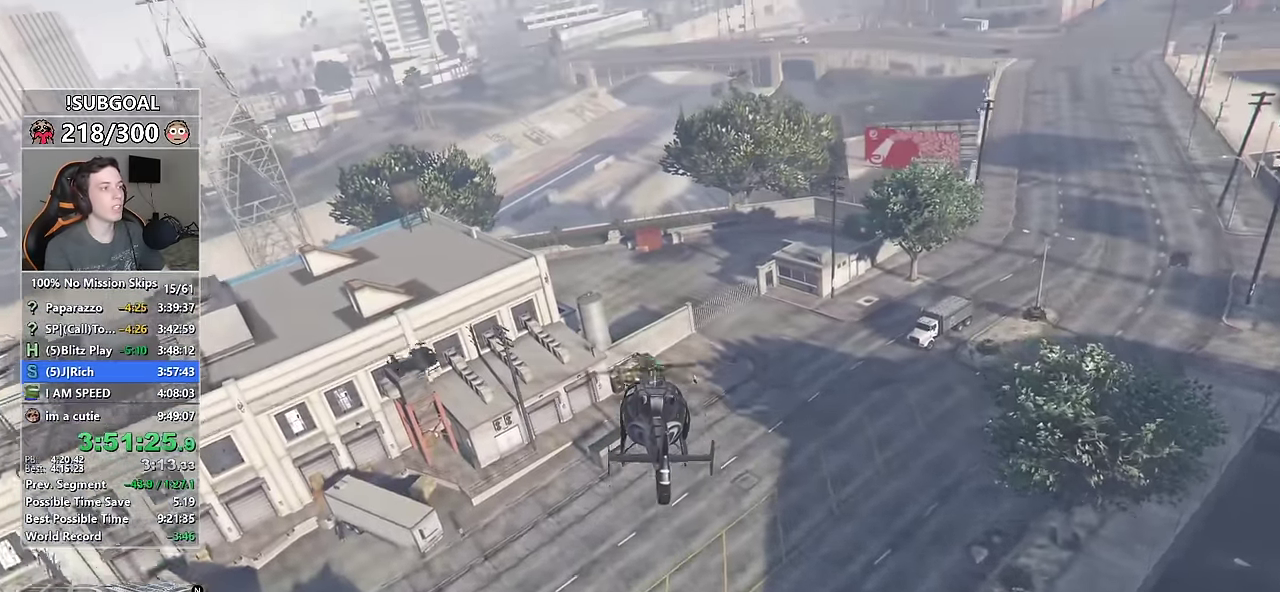
{"keys": ["8", "w"], "mouse": [], "events": []}
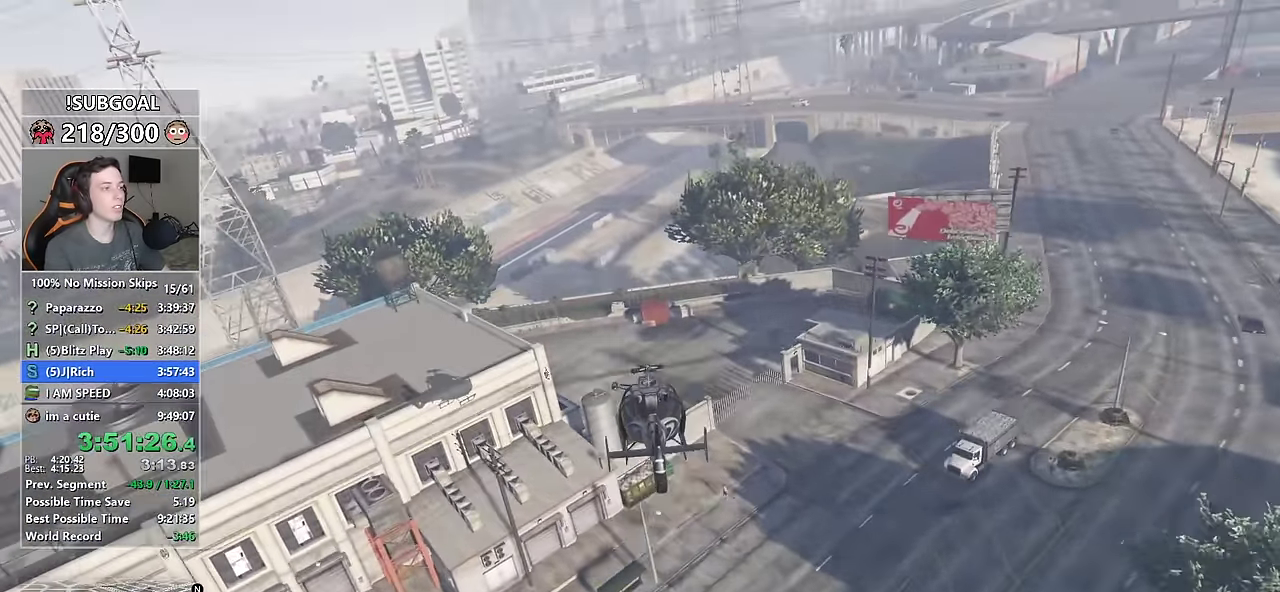
{"keys": ["8", "w"], "mouse": [], "events": []}
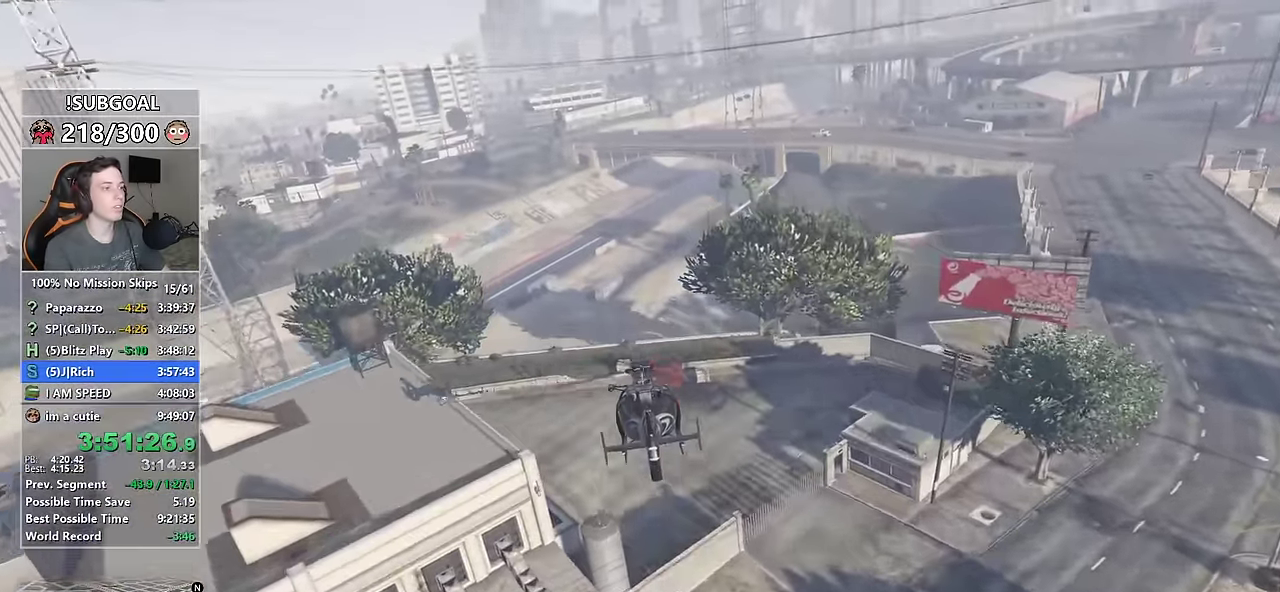
{"keys": ["8", "w"], "mouse": [], "events": [[216, "num4", "down"], [483, "num4", "up"]]}
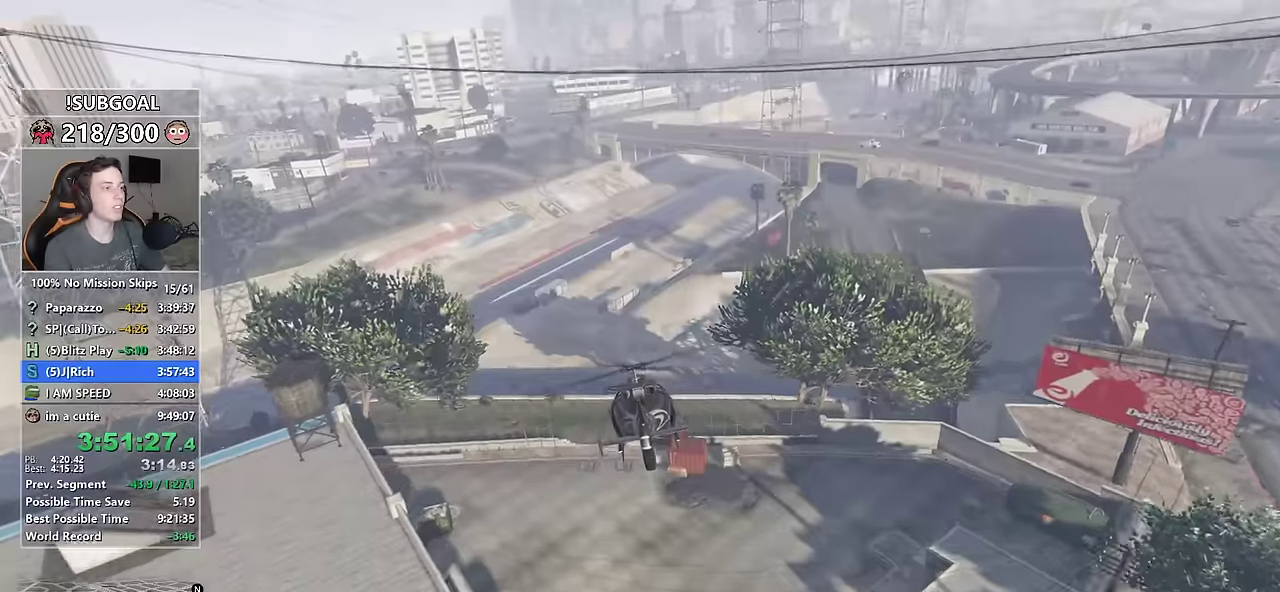
{"keys": ["8", "num6", "w"], "mouse": [], "events": [[316, "num6", "down"]]}
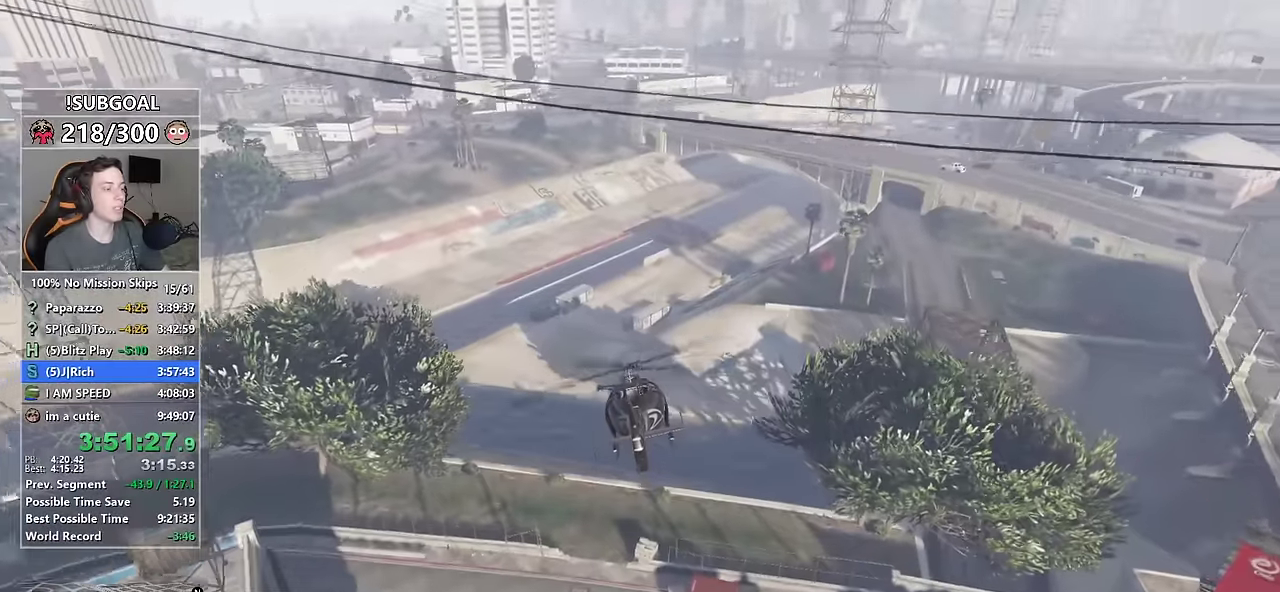
{"keys": ["8", "w"], "mouse": [], "events": [[100, "num6", "up"], [233, "num4", "down"], [366, "num4", "up"]]}
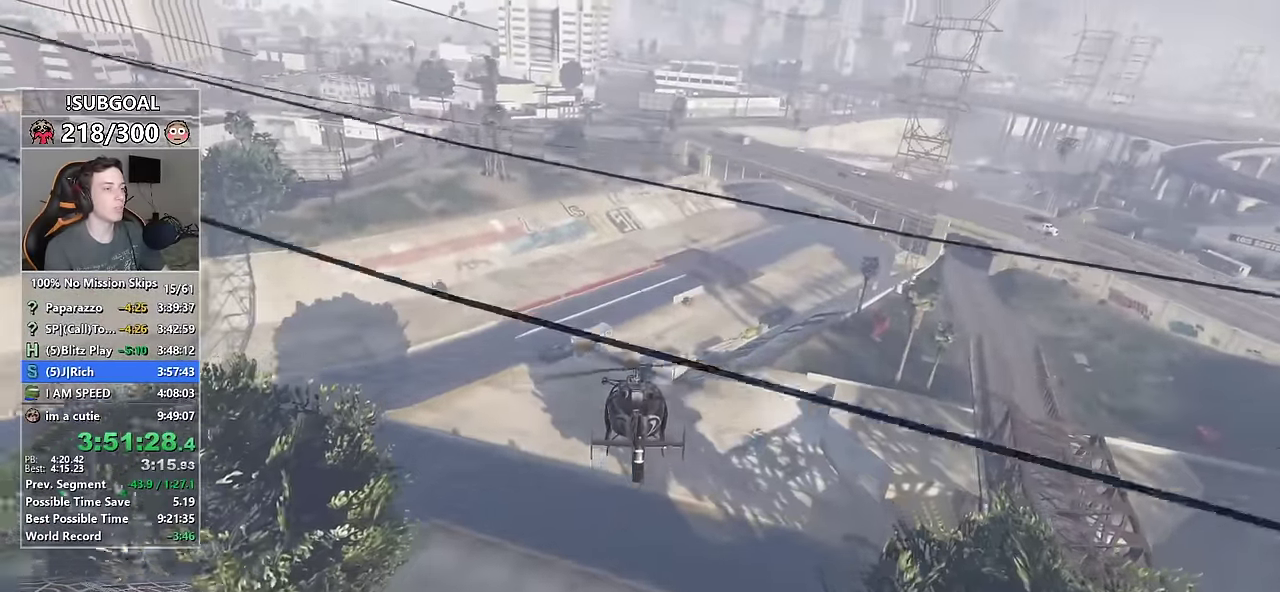
{"keys": ["8", "w"], "mouse": [], "events": [[250, "num4", "down"], [400, "num4", "up"]]}
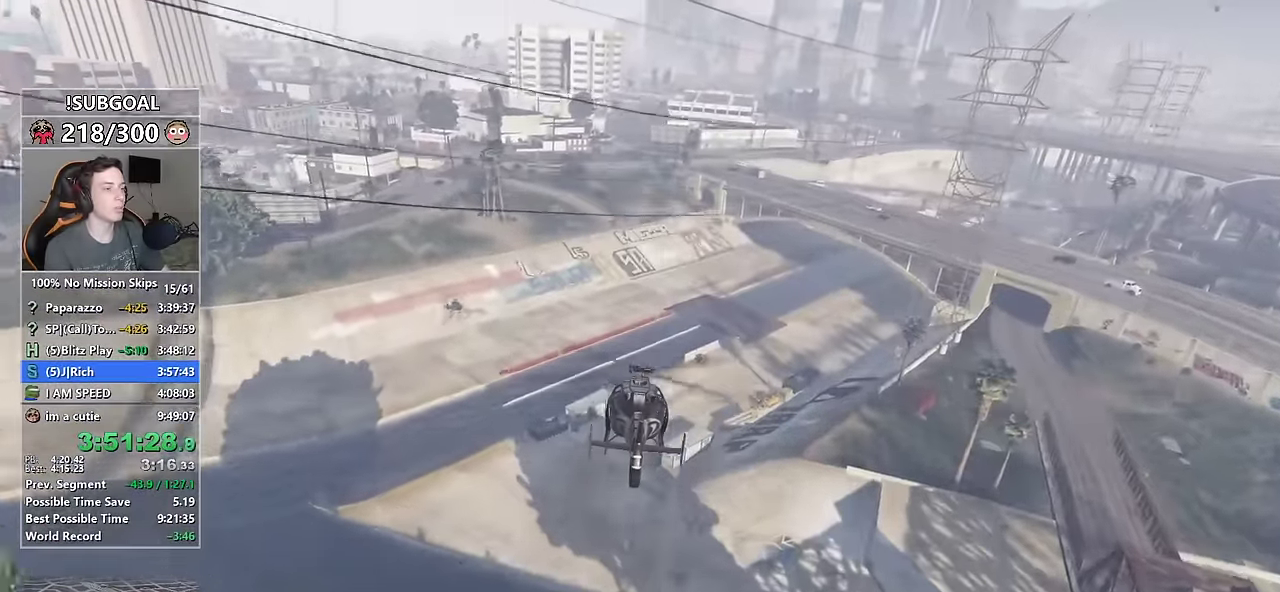
{"keys": ["8", "num4", "w"], "mouse": [], "events": [[466, "num4", "down"]]}
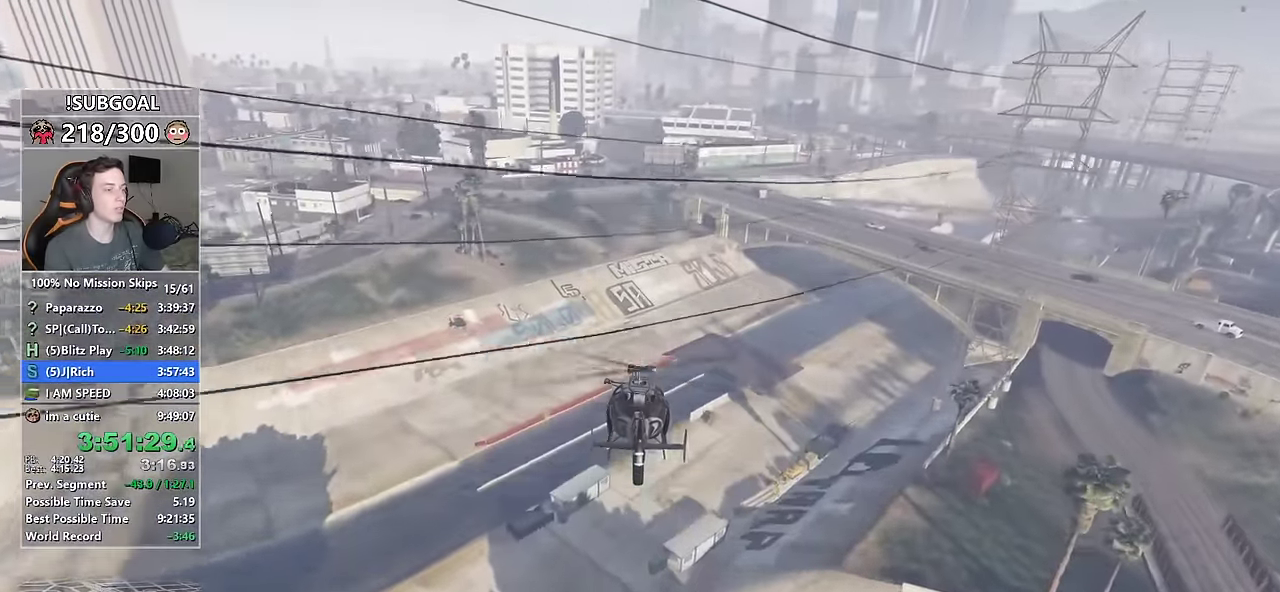
{"keys": ["8", "num6", "w"], "mouse": [], "events": [[150, "num4", "up"], [333, "num6", "down"]]}
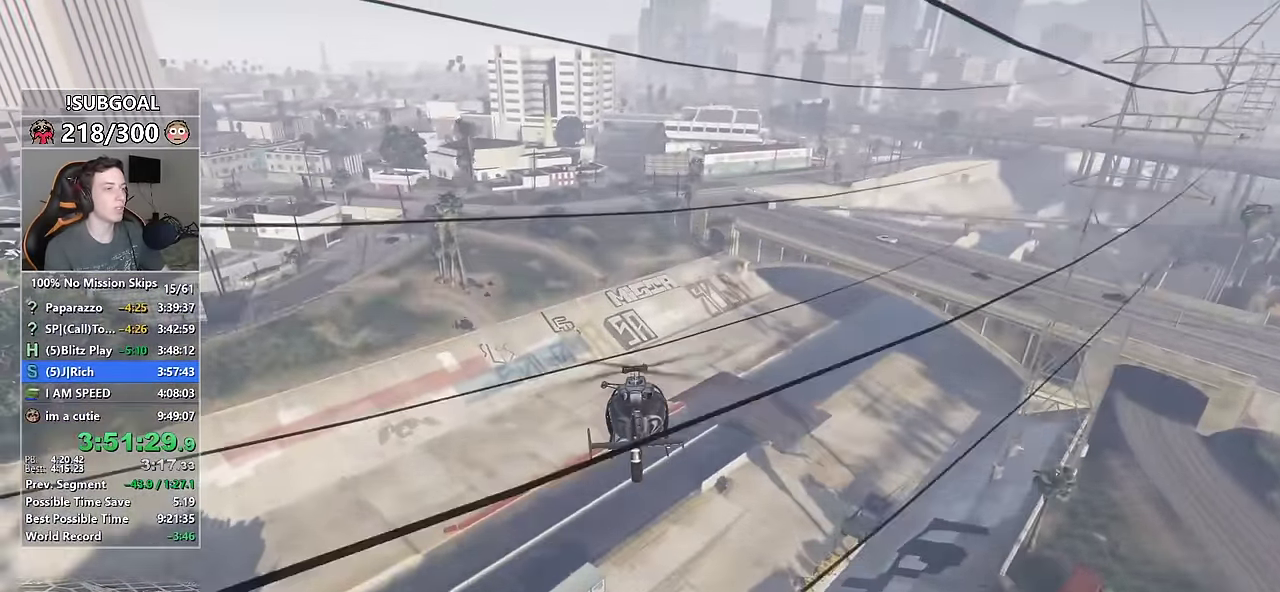
{"keys": ["8", "num4", "w"], "mouse": [], "events": [[16, "num6", "up"], [250, "num6", "down"], [350, "num6", "up"], [484, "num4", "down"]]}
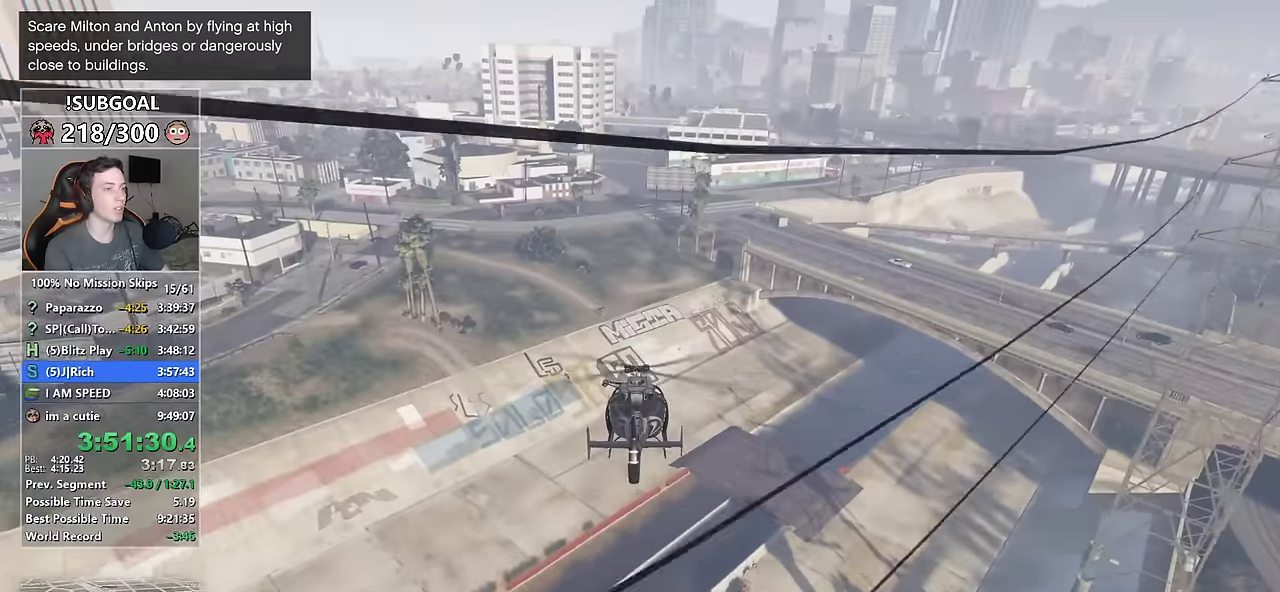
{"keys": ["8", "num6", "w"], "mouse": [], "events": [[267, "num4", "up"], [500, "num6", "down"]]}
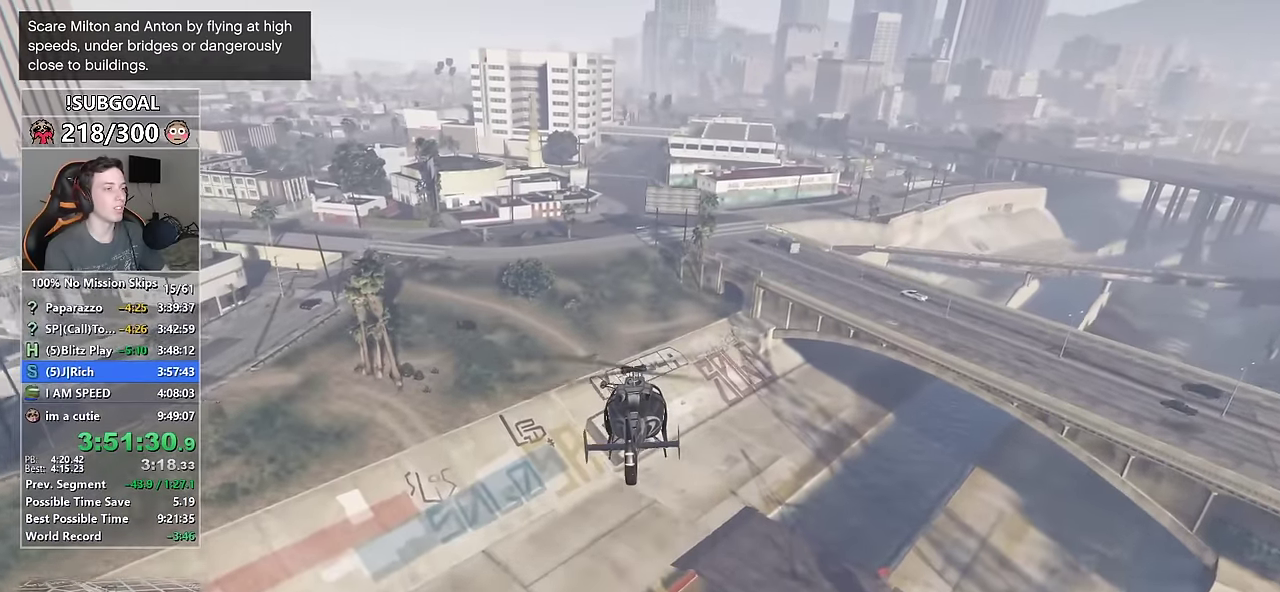
{"keys": ["8", "num4", "w"], "mouse": [], "events": [[150, "num6", "up"], [434, "num4", "down"]]}
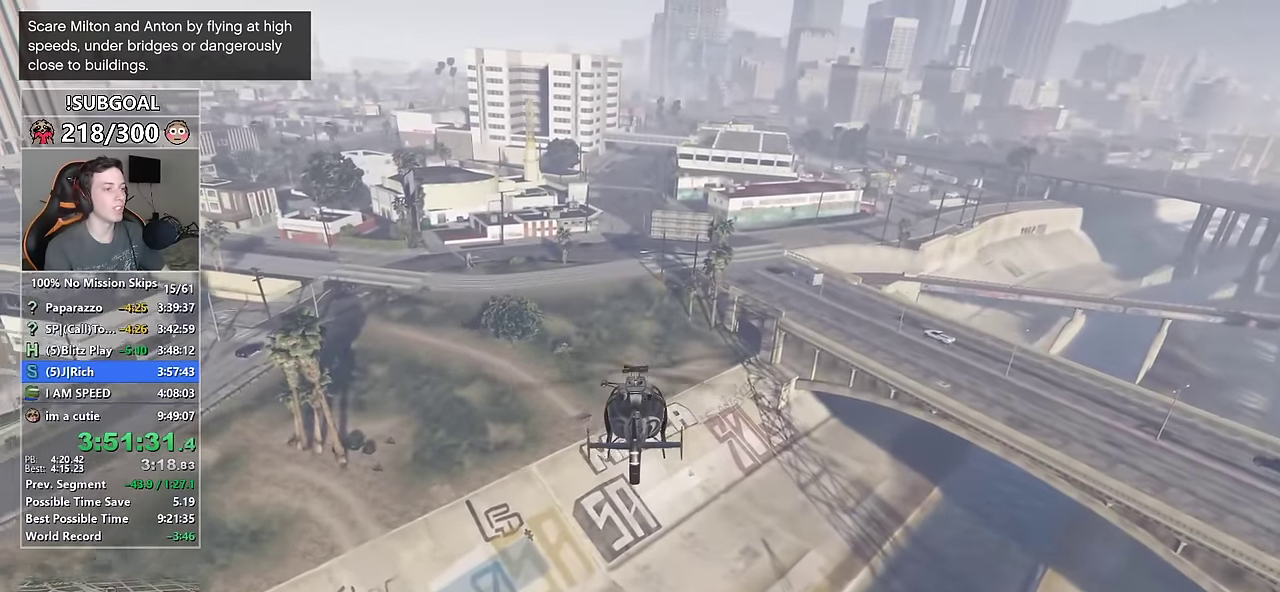
{"keys": ["8", "w"], "mouse": [], "events": [[17, "num4", "up"], [350, "num6", "down"], [450, "num6", "up"]]}
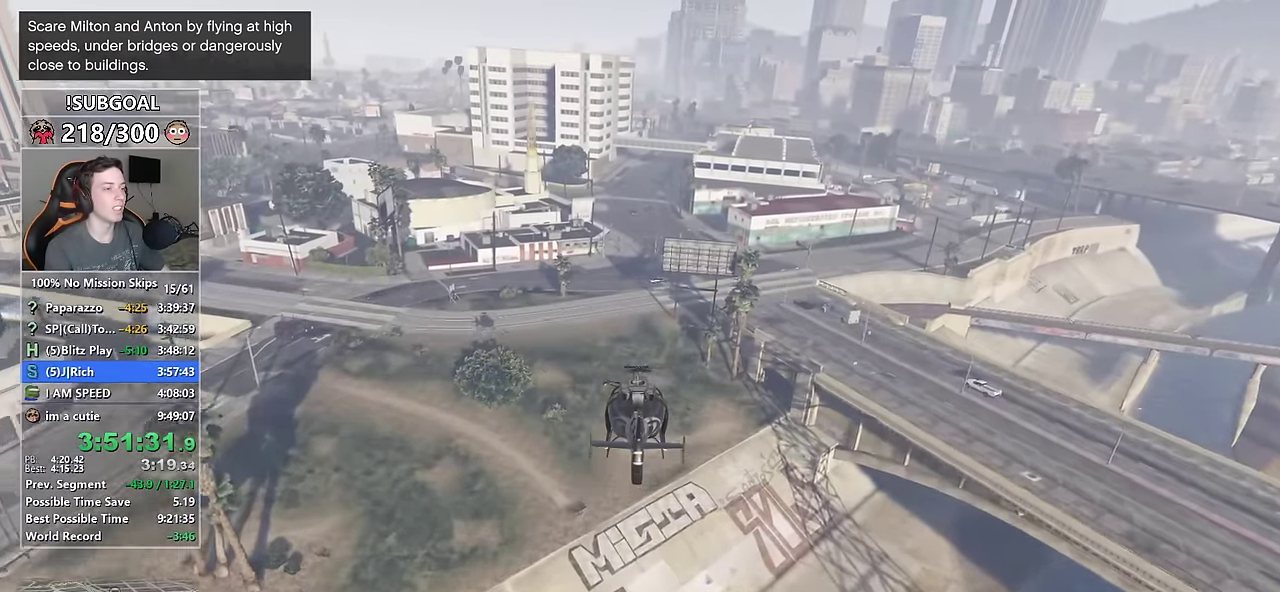
{"keys": ["8", "w"], "mouse": [], "events": [[84, "num4", "down"], [217, "num4", "up"], [417, "num6", "down"], [500, "num6", "up"]]}
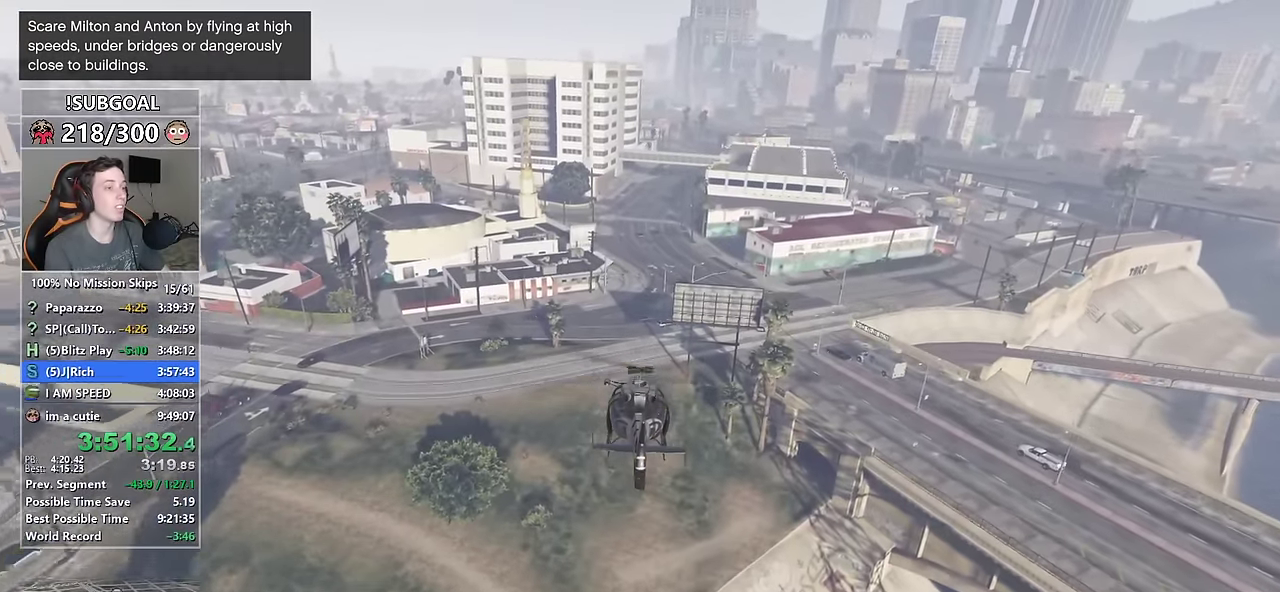
{"keys": ["8", "w"], "mouse": [], "events": [[150, "num4", "down"], [334, "num4", "up"]]}
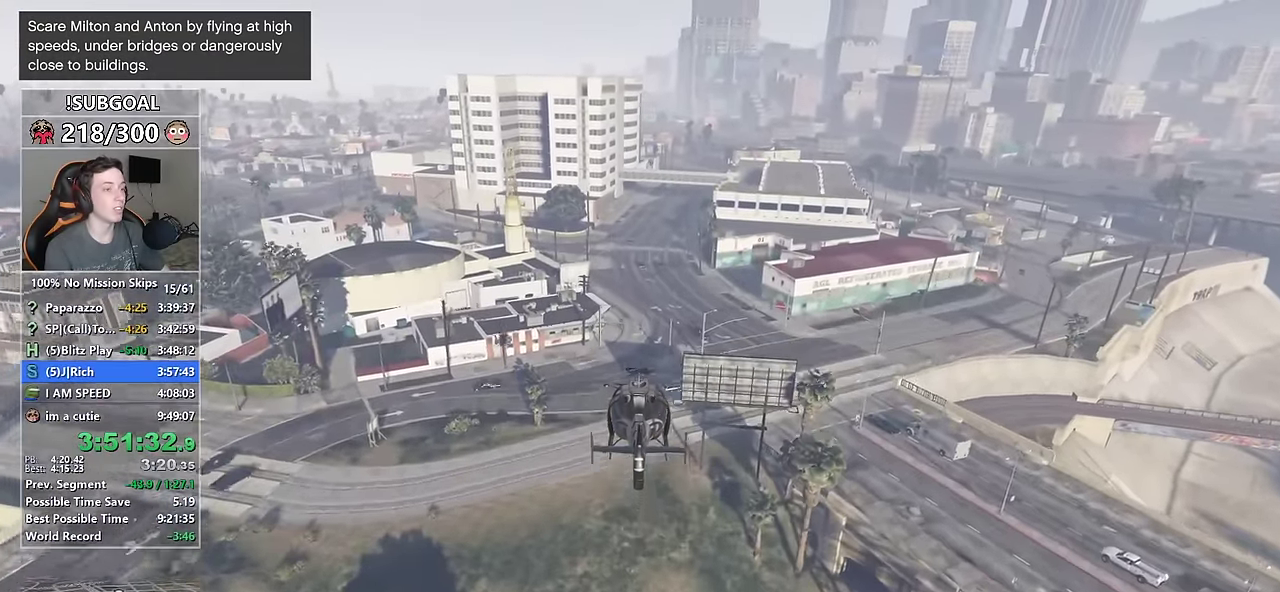
{"keys": ["8", "w"], "mouse": [], "events": [[117, "num6", "down"], [350, "num6", "up"]]}
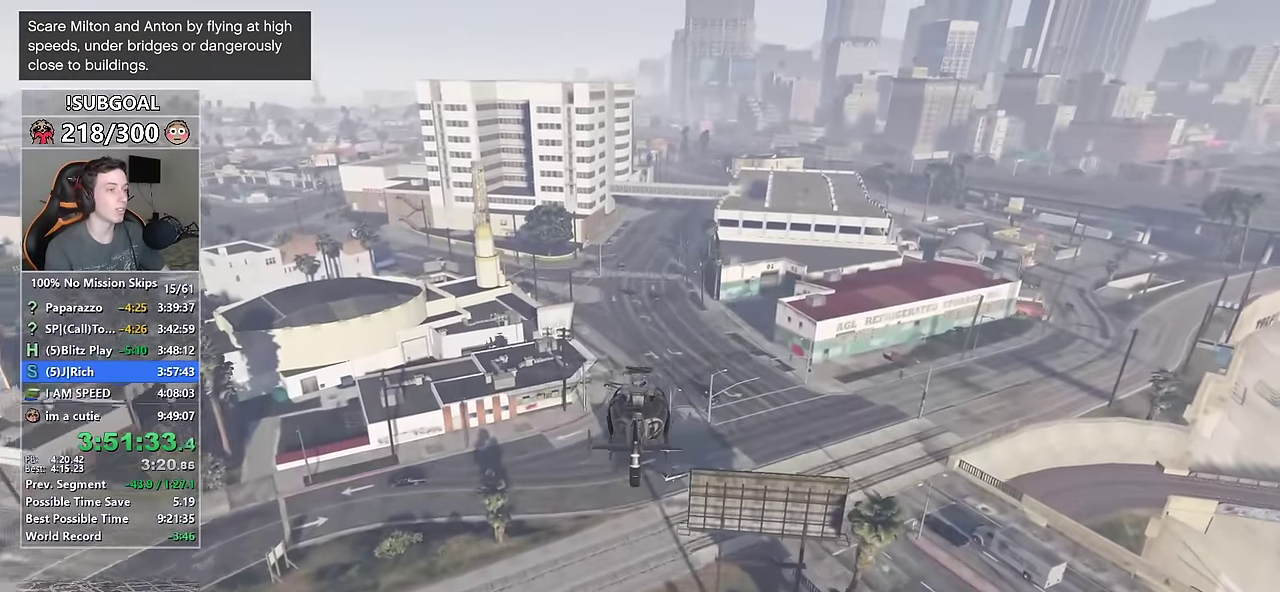
{"keys": ["8", "w"], "mouse": [], "events": [[34, "num4", "down"], [134, "num4", "up"]]}
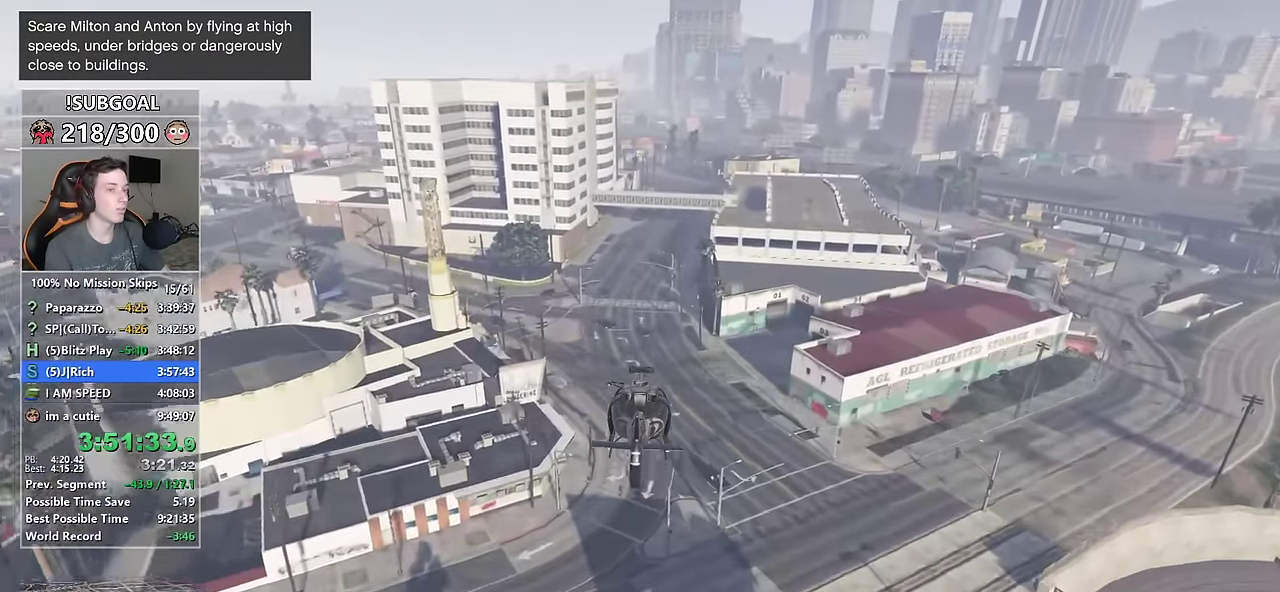
{"keys": ["8", "w"], "mouse": [], "events": []}
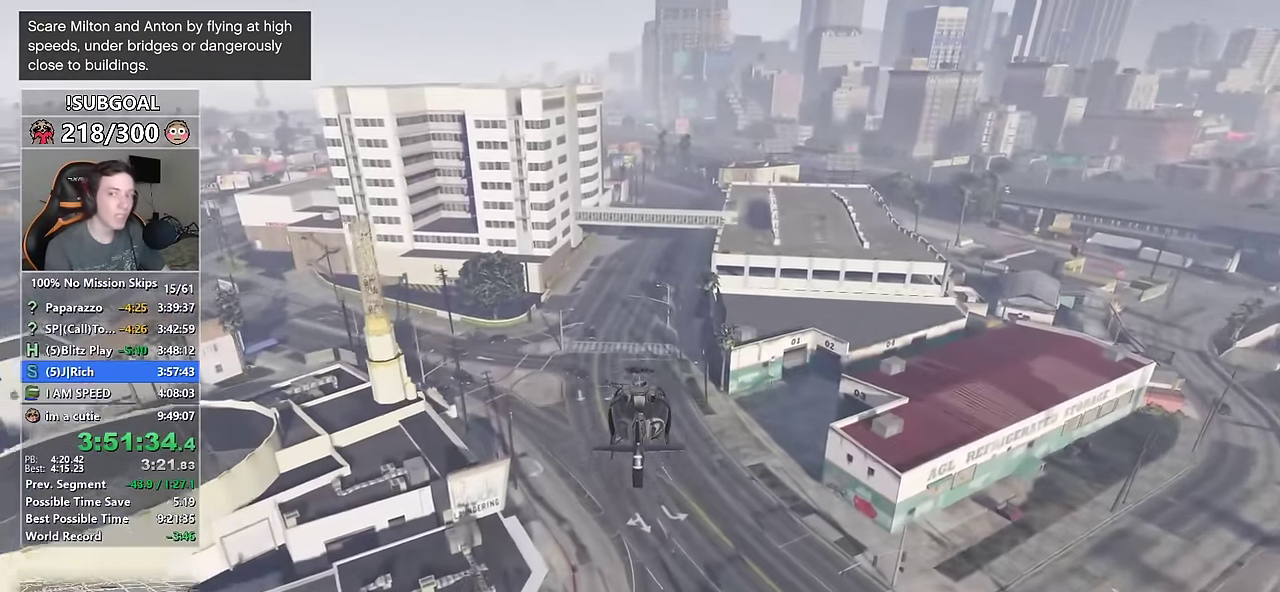
{"keys": ["8", "w"], "mouse": [], "events": []}
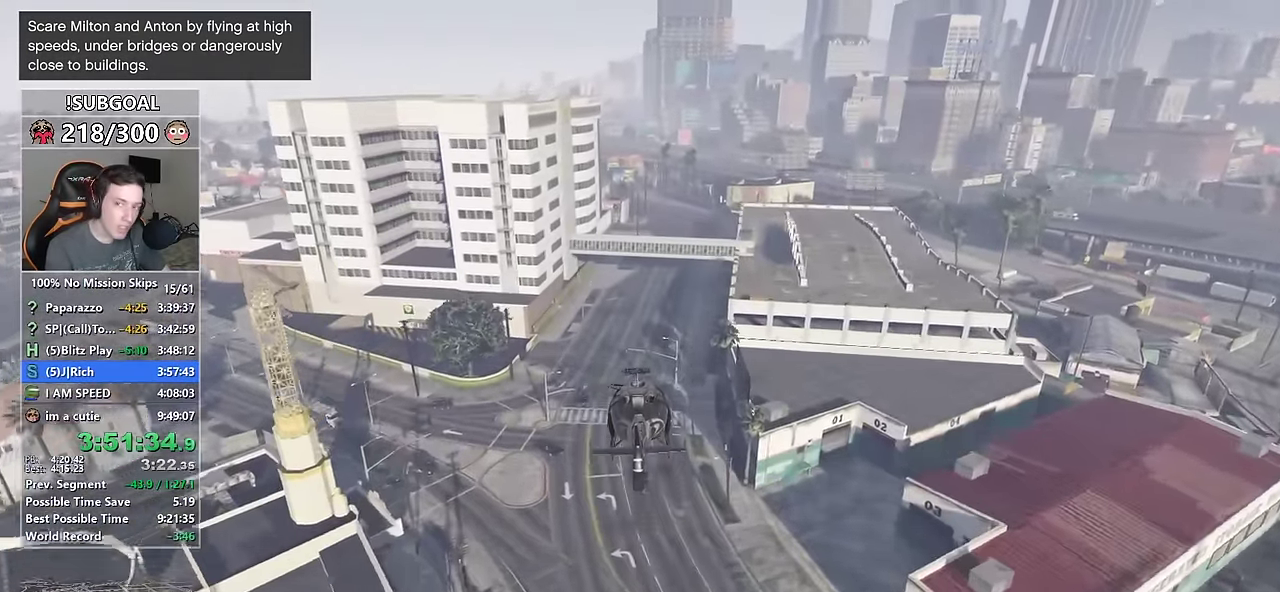
{"keys": ["8", "num4", "w"], "mouse": [], "events": [[34, "num6", "down"], [84, "num6", "up"], [417, "num4", "down"]]}
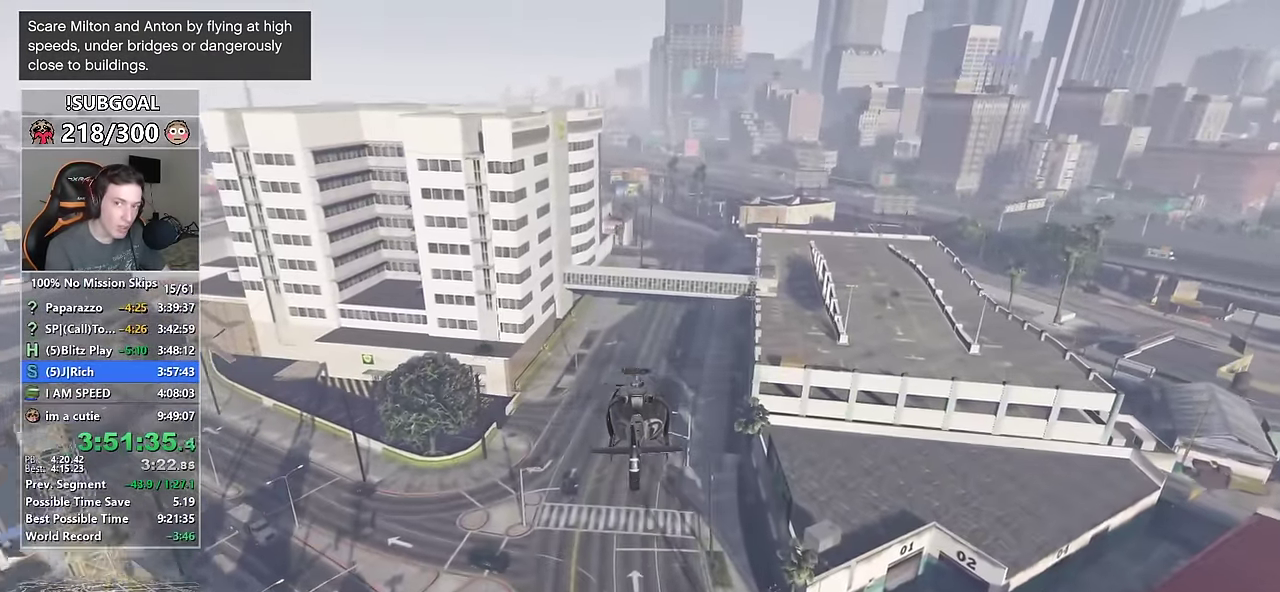
{"keys": ["8", "num6", "w"], "mouse": [], "events": [[50, "num4", "up"], [467, "num6", "down"]]}
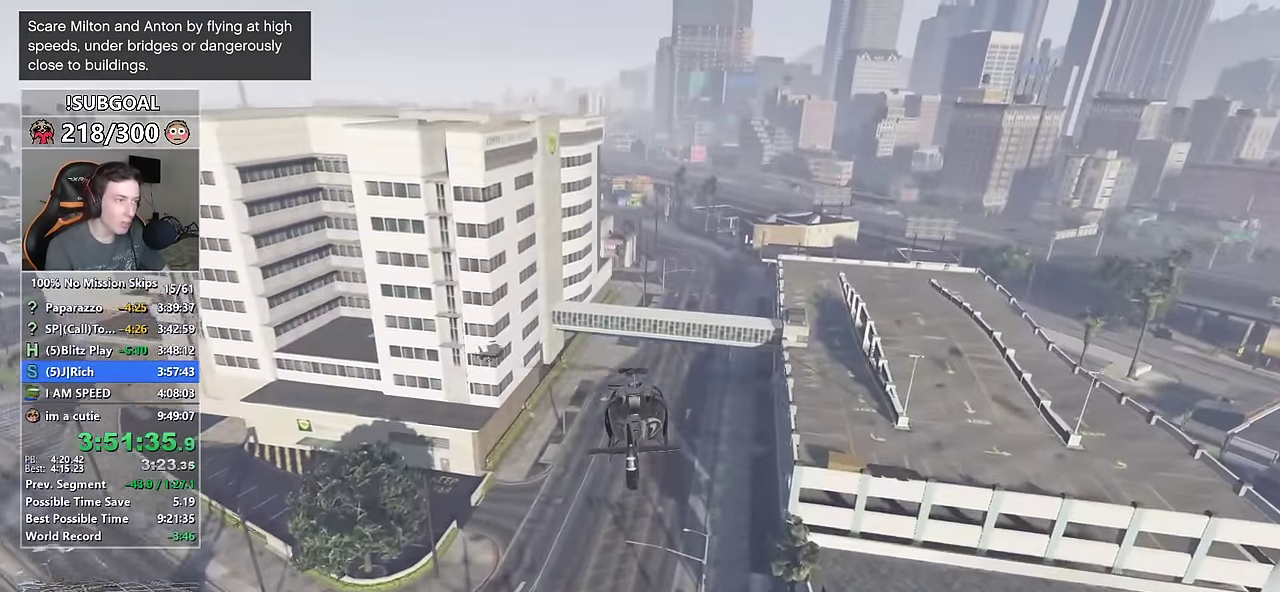
{"keys": ["8", "w"], "mouse": [], "events": [[167, "num6", "up"], [300, "num4", "down"], [484, "num4", "up"]]}
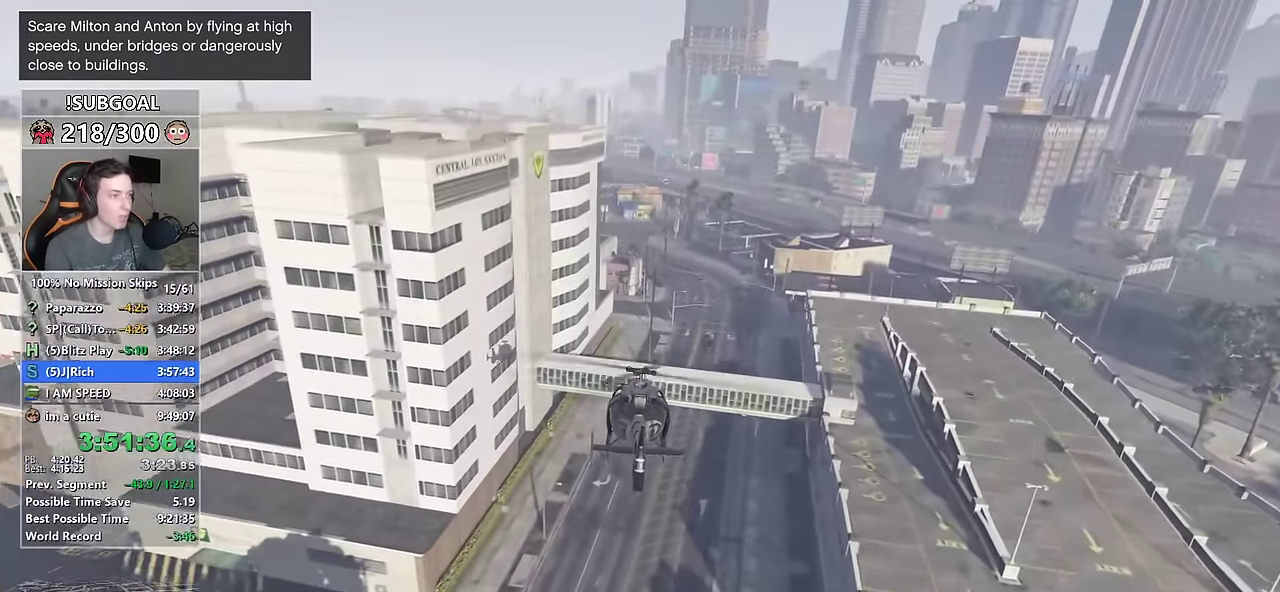
{"keys": ["8", "w"], "mouse": [], "events": []}
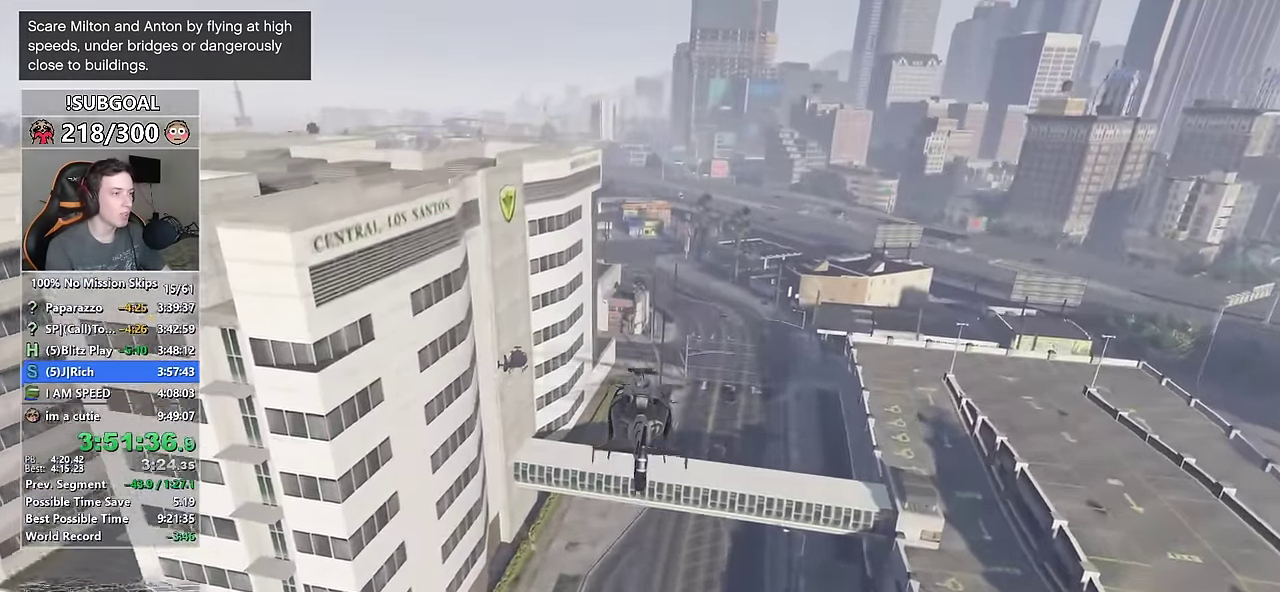
{"keys": ["8", "w"], "mouse": [], "events": [[100, "num6", "down"], [250, "num6", "up"], [333, "num4", "down"], [433, "num4", "up"]]}
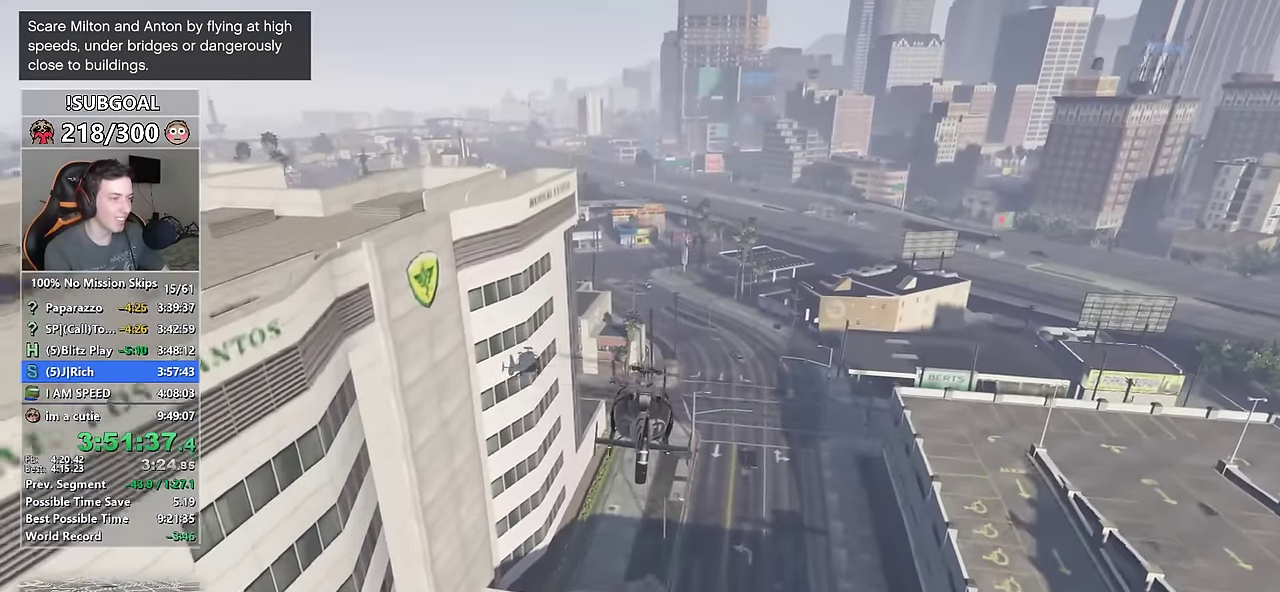
{"keys": ["8", "w"], "mouse": [], "events": [[200, "num4", "down"], [300, "num4", "up"]]}
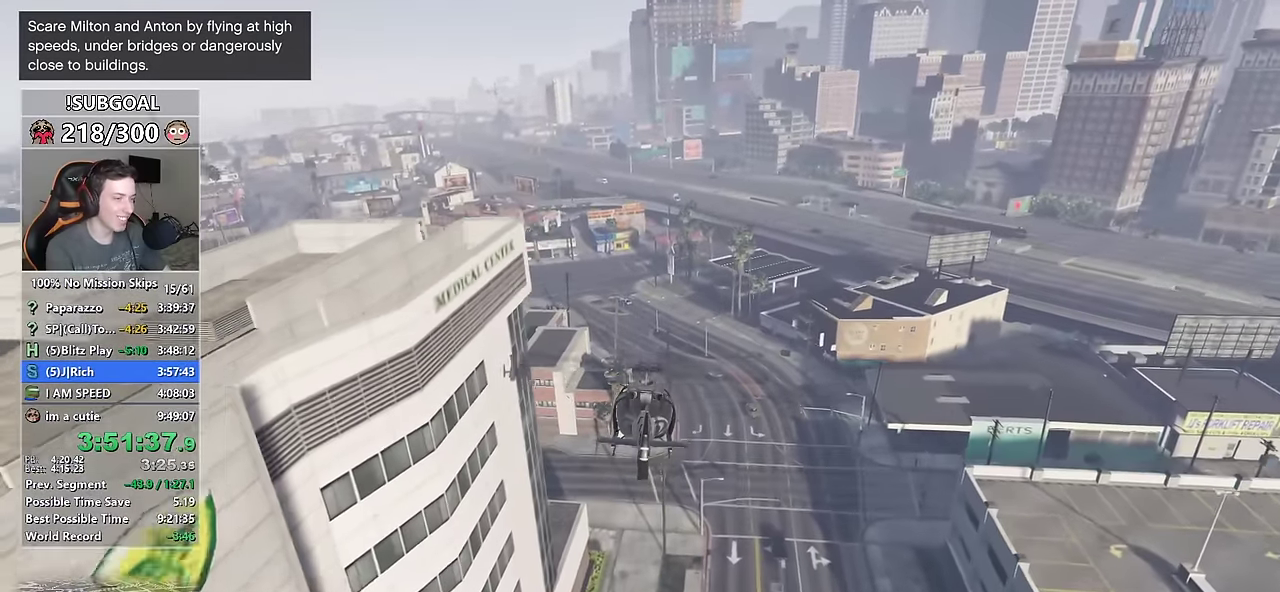
{"keys": ["8", "w"], "mouse": [], "events": []}